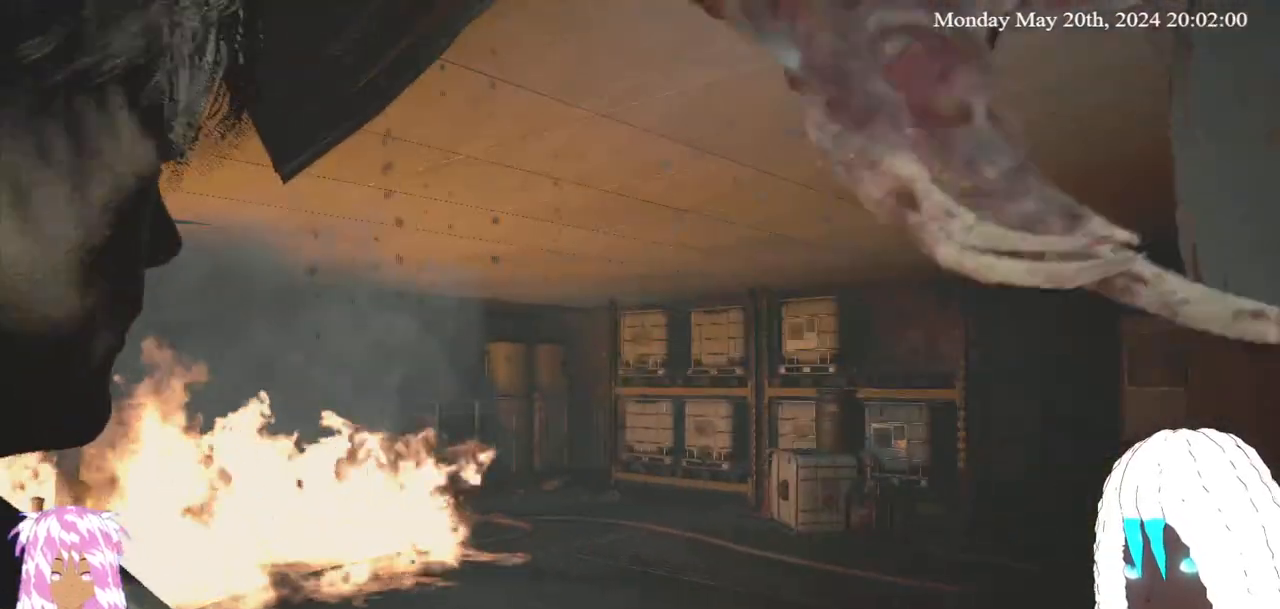
Gameplay with a controller (PlayStation layout); each line is a JSON object with the inputs held at the frame after it. "events" lists button and stick changes between this image and that frame as [ms after this image, input, new state], when the widget could be followed in between. Not read: R3.
{"buttons": [], "left_stick": "down", "right_stick": "left", "events": [[450, "right_stick", "left"]]}
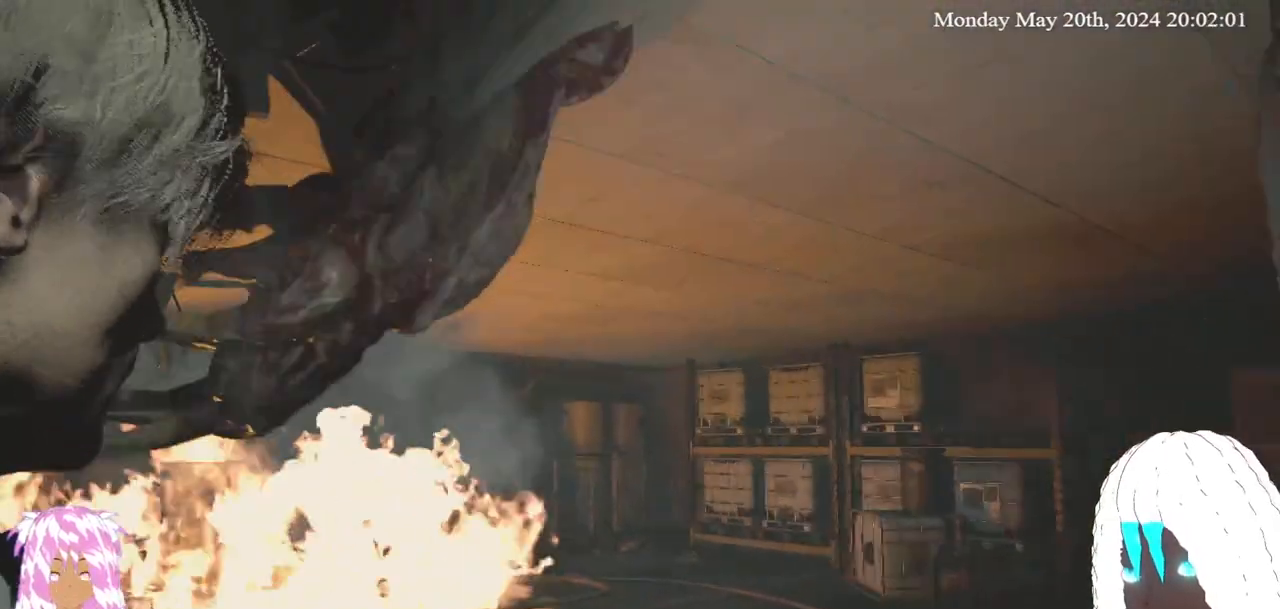
{"buttons": [], "left_stick": "down", "right_stick": "down-left", "events": [[300, "right_stick", "down-left"]]}
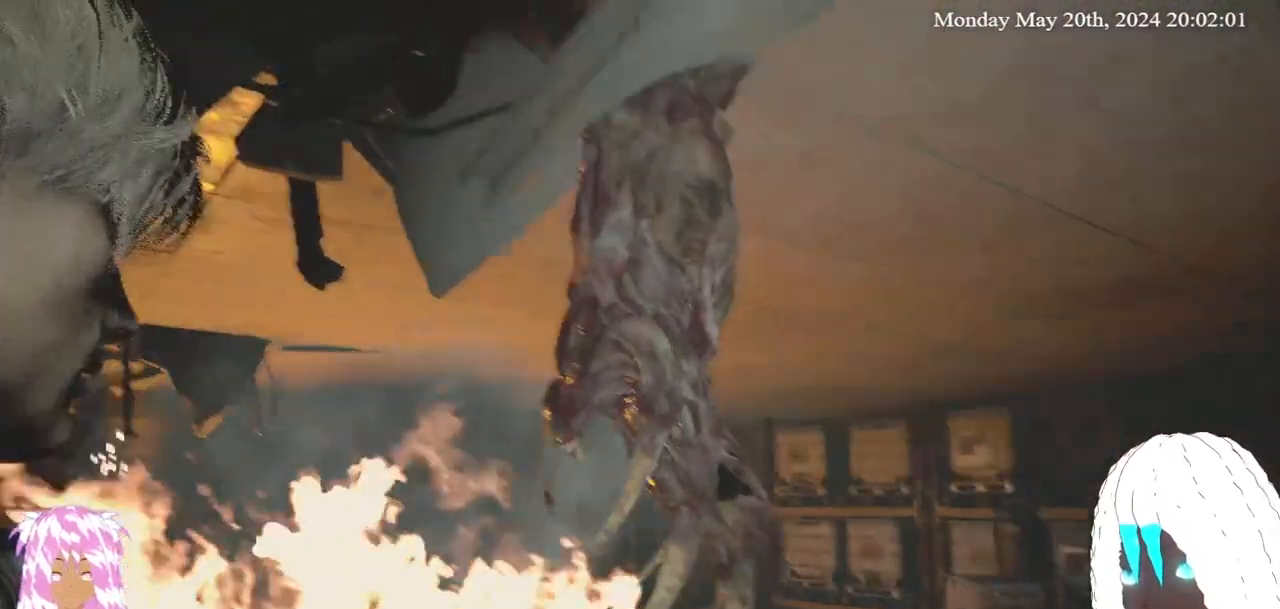
{"buttons": [], "left_stick": "down", "right_stick": "down-left", "events": []}
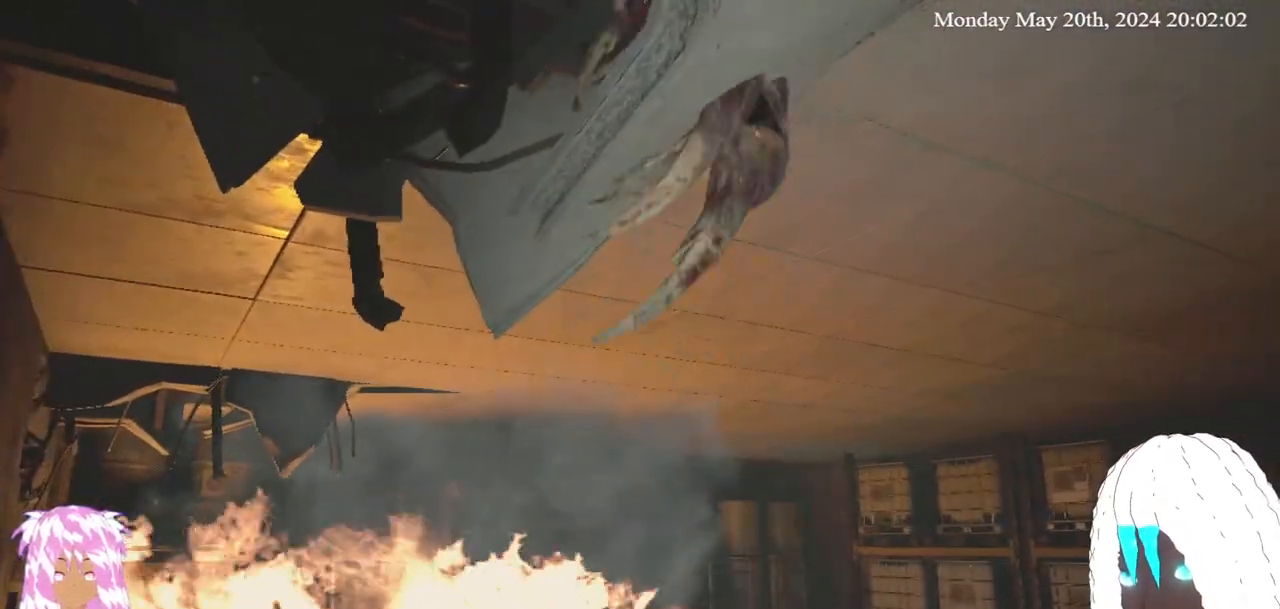
{"buttons": [], "left_stick": "down", "right_stick": "down-left", "events": []}
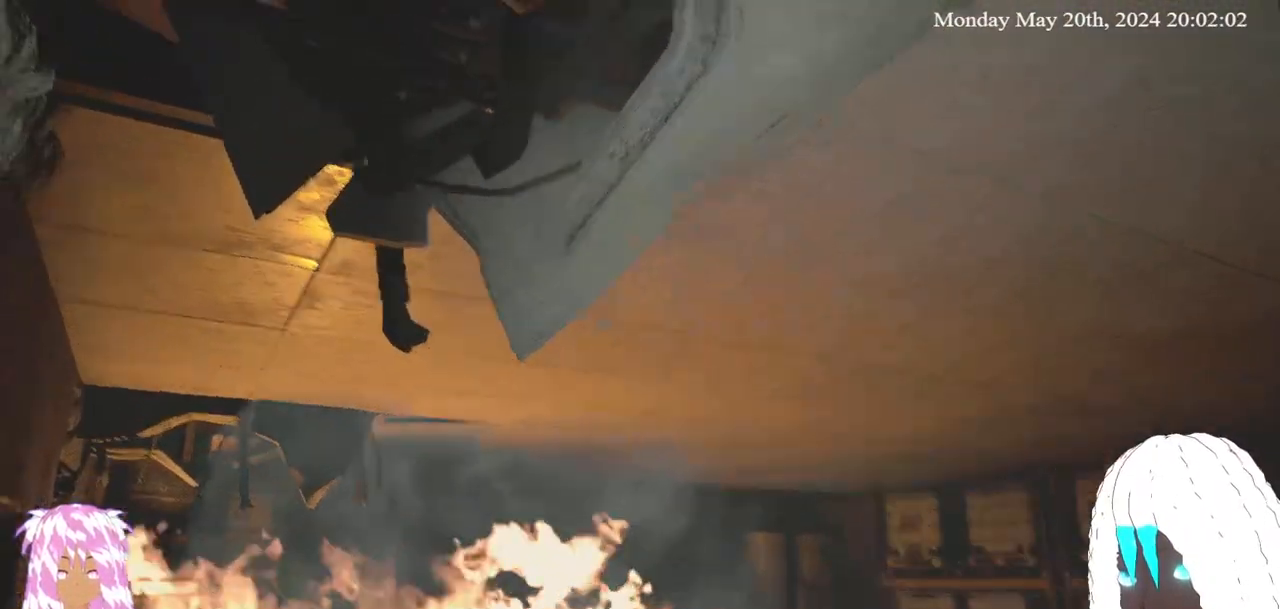
{"buttons": [], "left_stick": "down", "right_stick": "down", "events": [[83, "right_stick", "center"], [400, "right_stick", "down"]]}
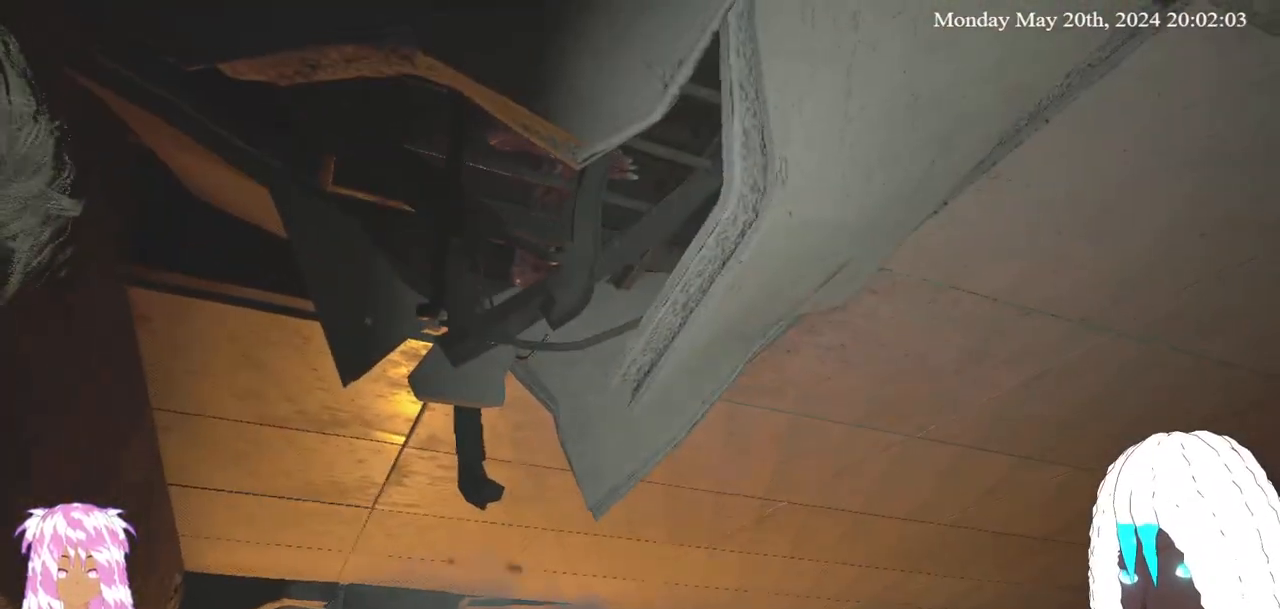
{"buttons": [], "left_stick": "down", "right_stick": "center", "events": [[50, "right_stick", "center"]]}
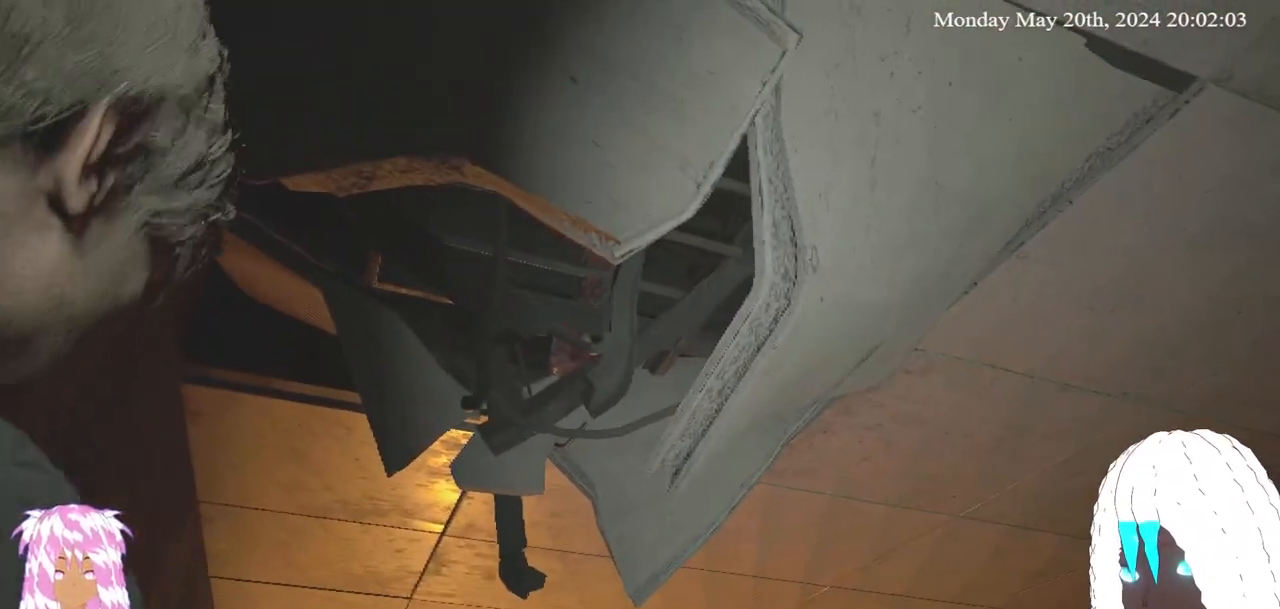
{"buttons": [], "left_stick": "down", "right_stick": "center", "events": []}
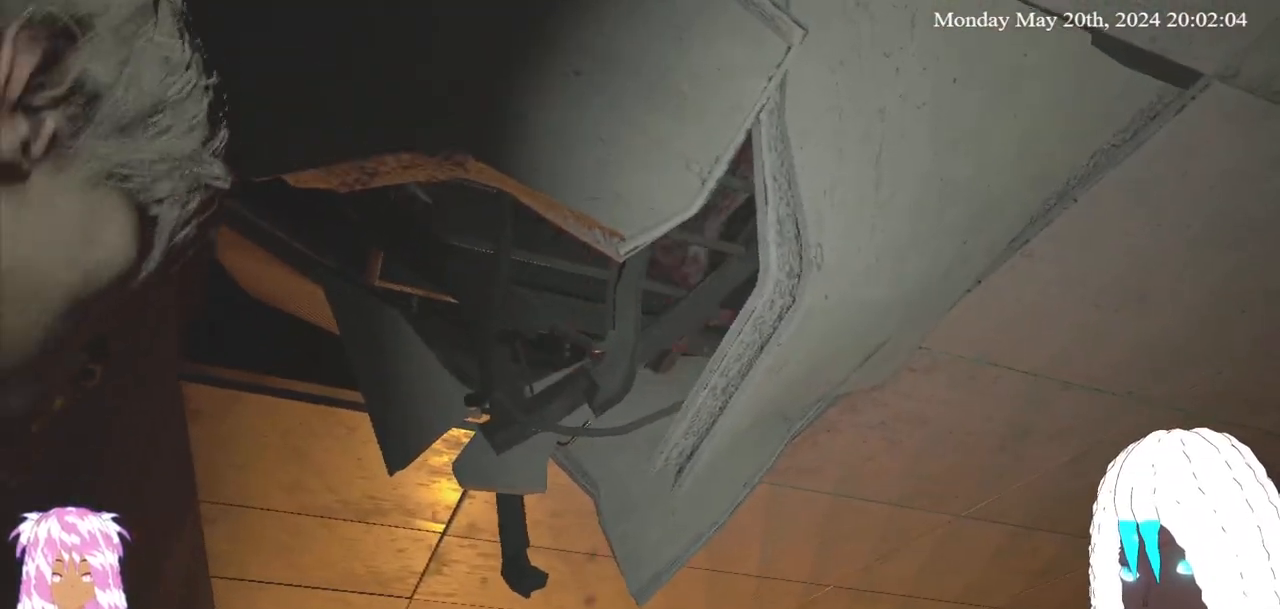
{"buttons": [], "left_stick": "down", "right_stick": "center", "events": []}
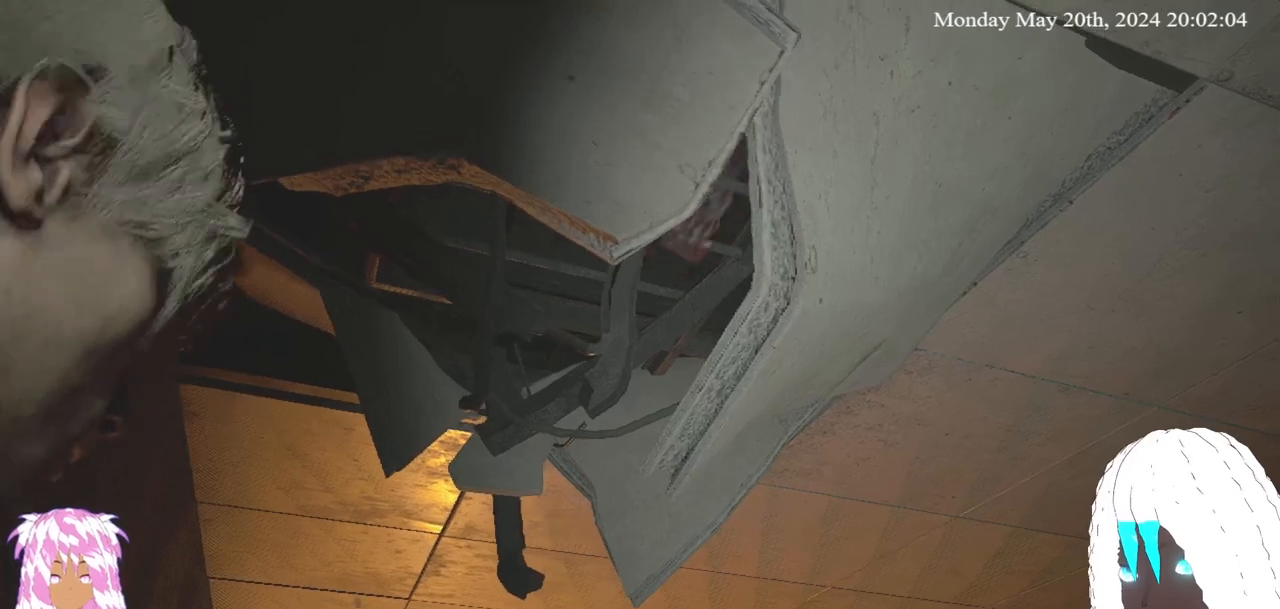
{"buttons": [], "left_stick": "down", "right_stick": "center", "events": []}
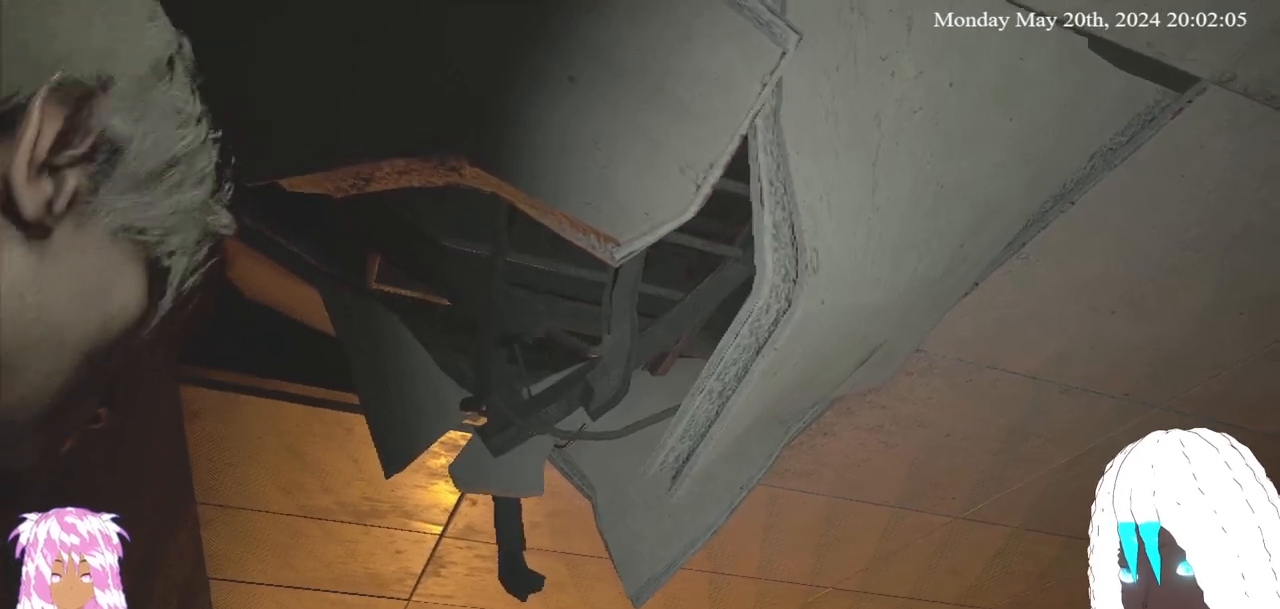
{"buttons": [], "left_stick": "down", "right_stick": "center", "events": []}
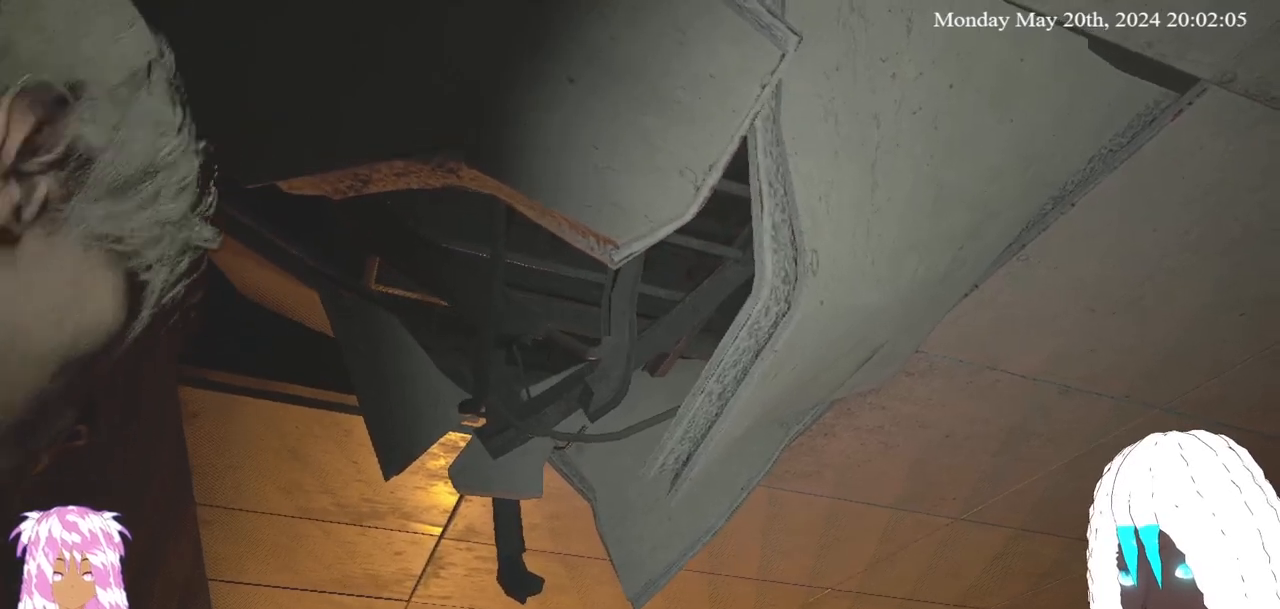
{"buttons": [], "left_stick": "down", "right_stick": "center", "events": []}
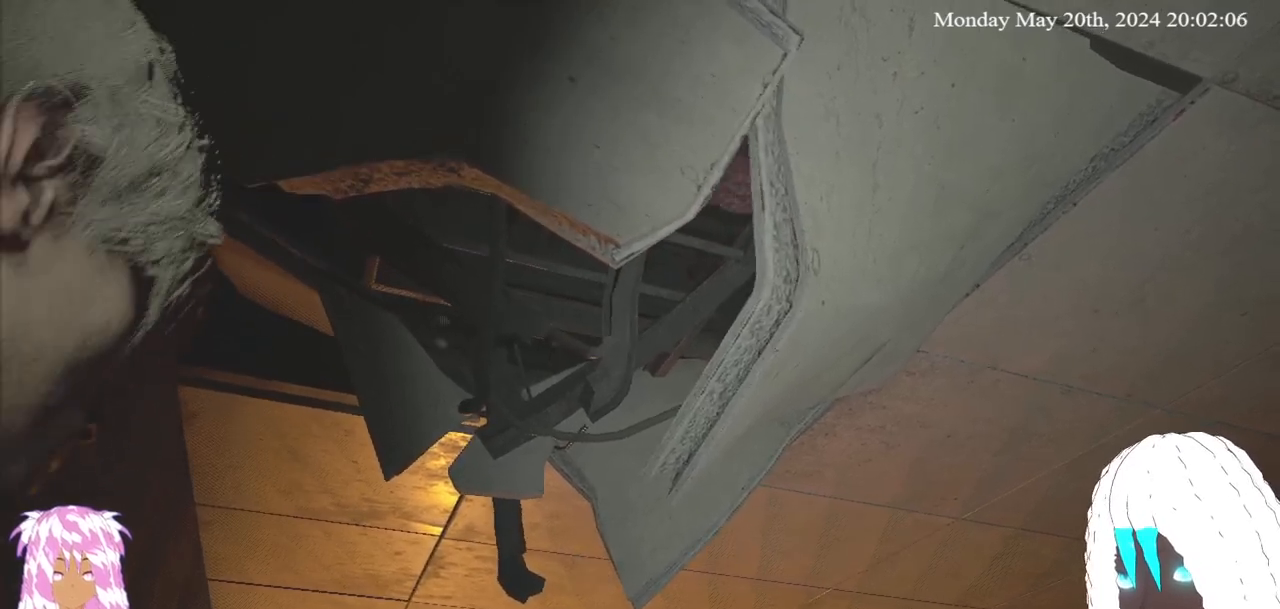
{"buttons": [], "left_stick": "down", "right_stick": "center", "events": []}
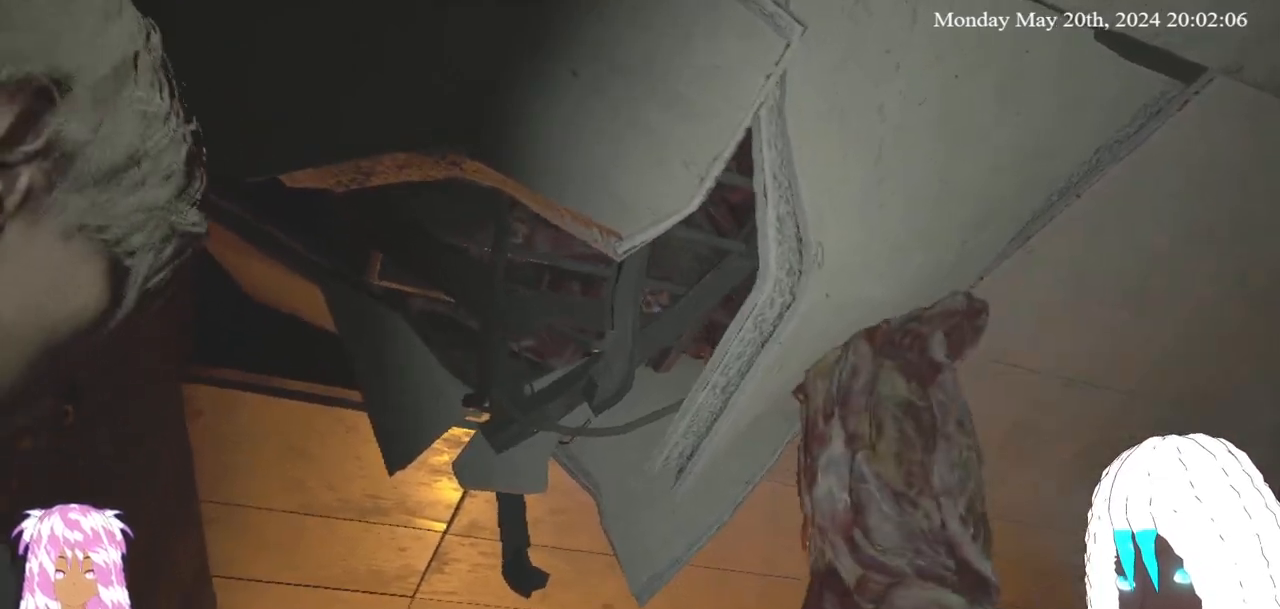
{"buttons": [], "left_stick": "down", "right_stick": "up-right", "events": [[283, "right_stick", "up-right"]]}
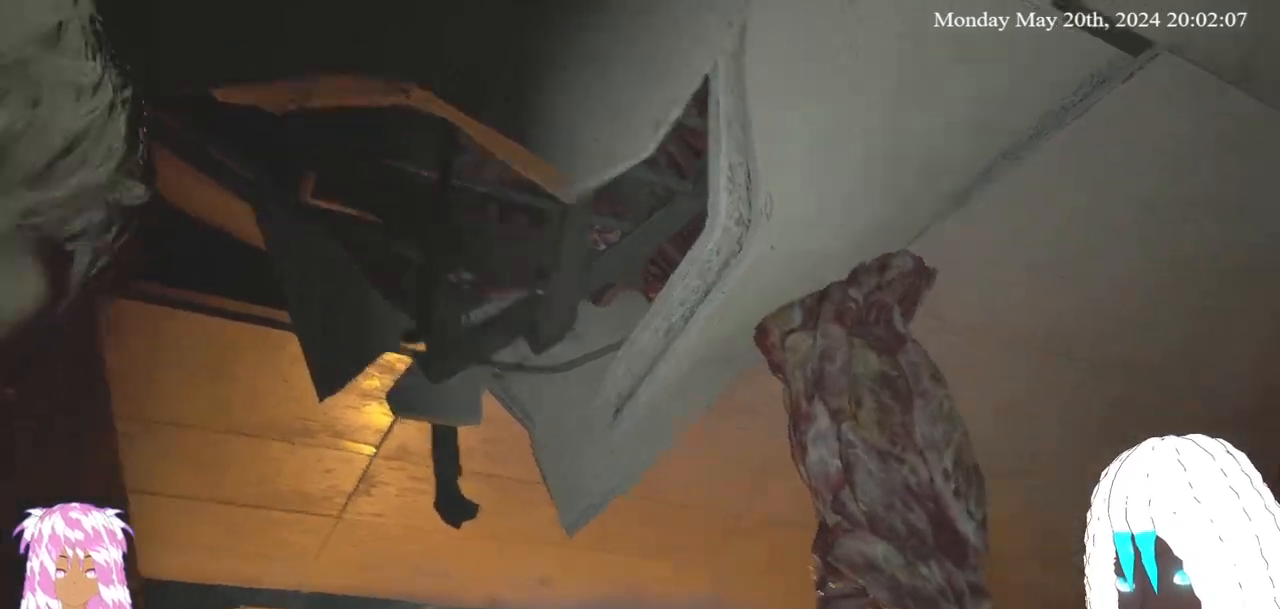
{"buttons": [], "left_stick": "down", "right_stick": "up-right", "events": [[117, "right_stick", "center"], [267, "right_stick", "up-right"]]}
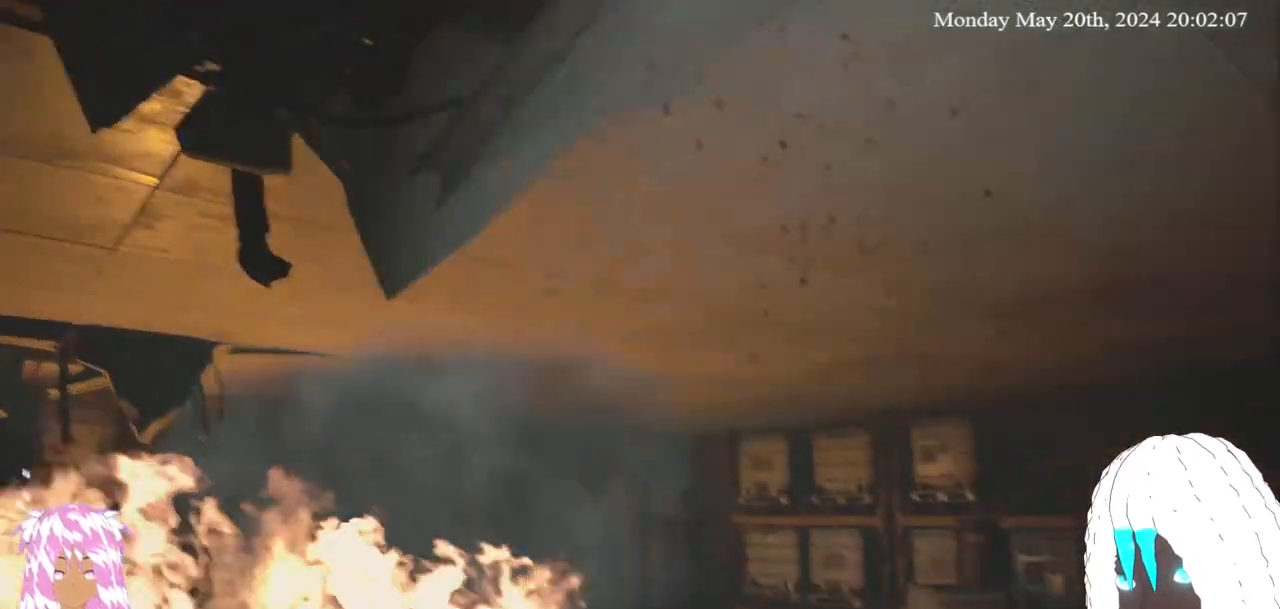
{"buttons": [], "left_stick": "down", "right_stick": "center", "events": [[17, "right_stick", "center"]]}
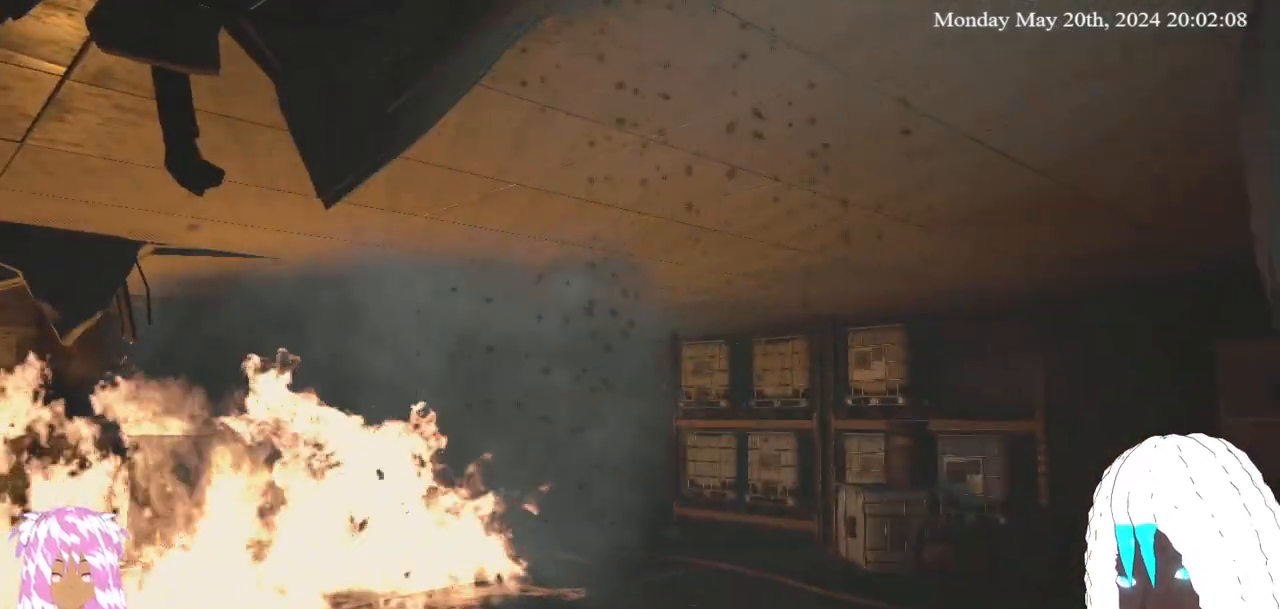
{"buttons": [], "left_stick": "down", "right_stick": "center", "events": []}
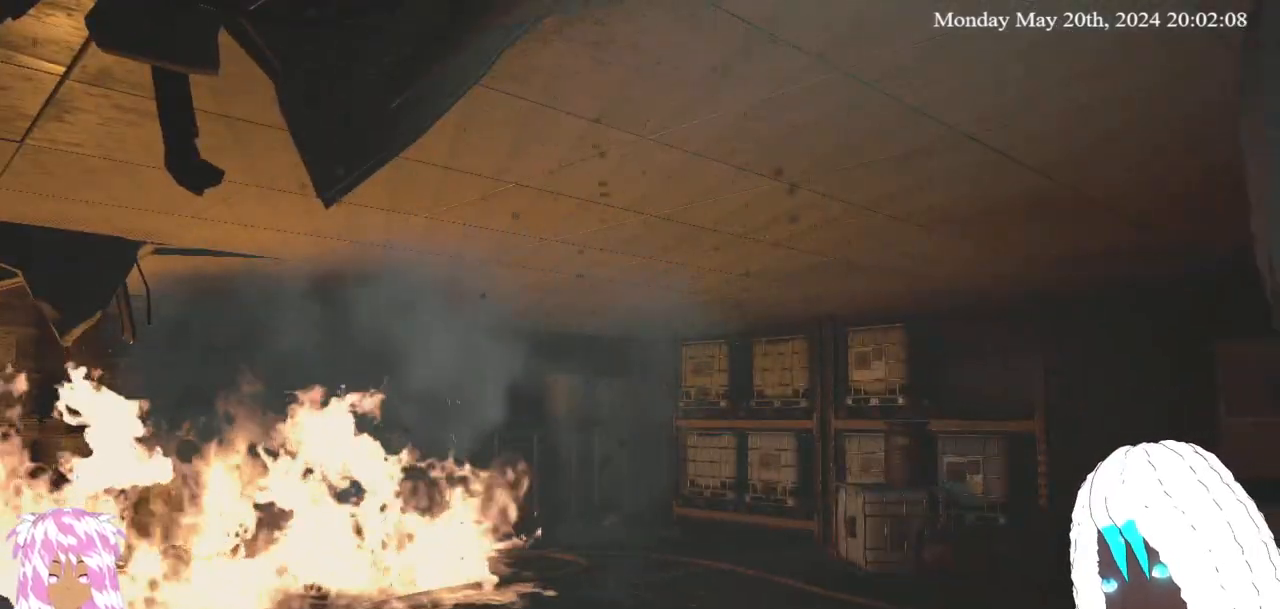
{"buttons": [], "left_stick": "down", "right_stick": "center", "events": []}
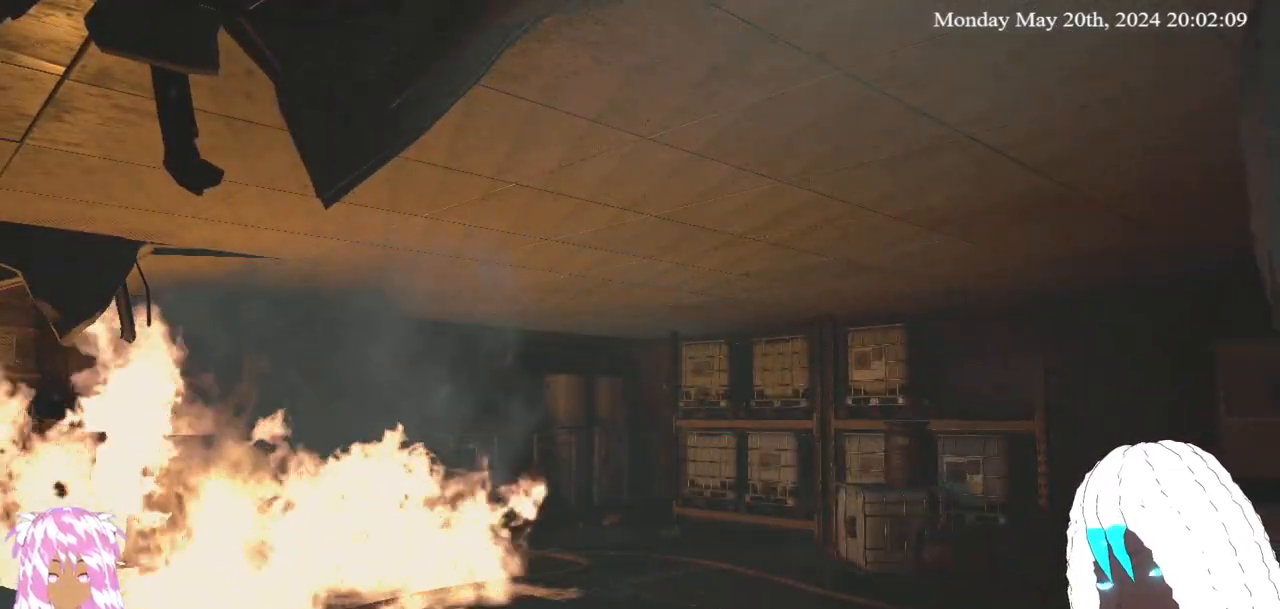
{"buttons": [], "left_stick": "down", "right_stick": "center", "events": []}
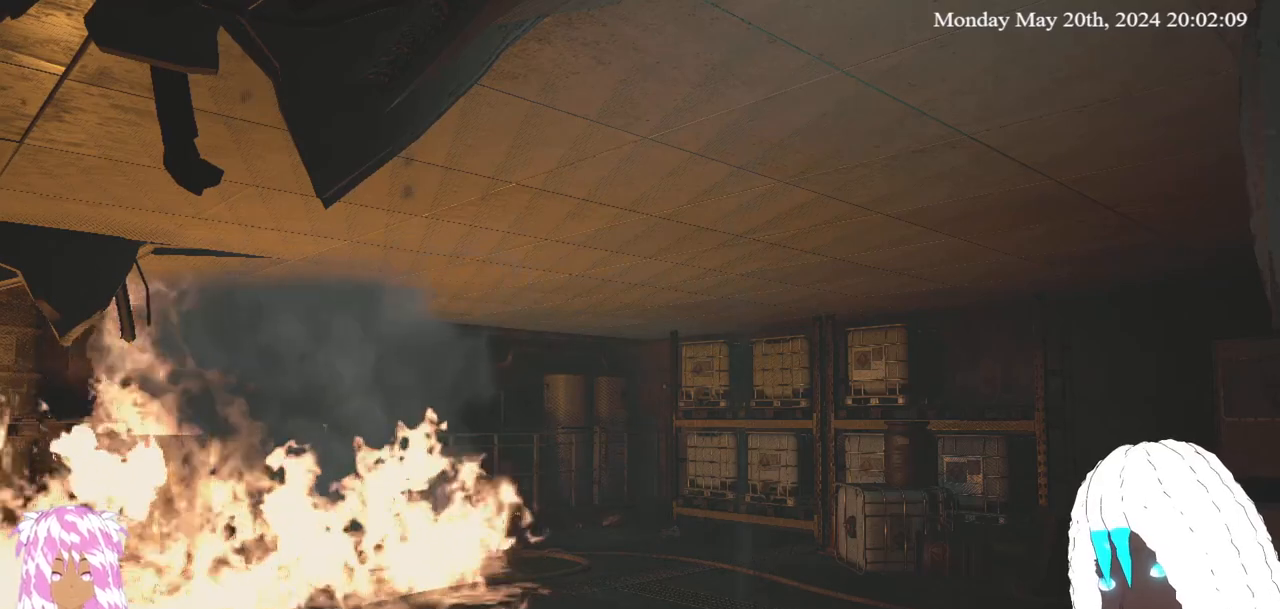
{"buttons": [], "left_stick": "down", "right_stick": "down", "events": [[217, "right_stick", "down"]]}
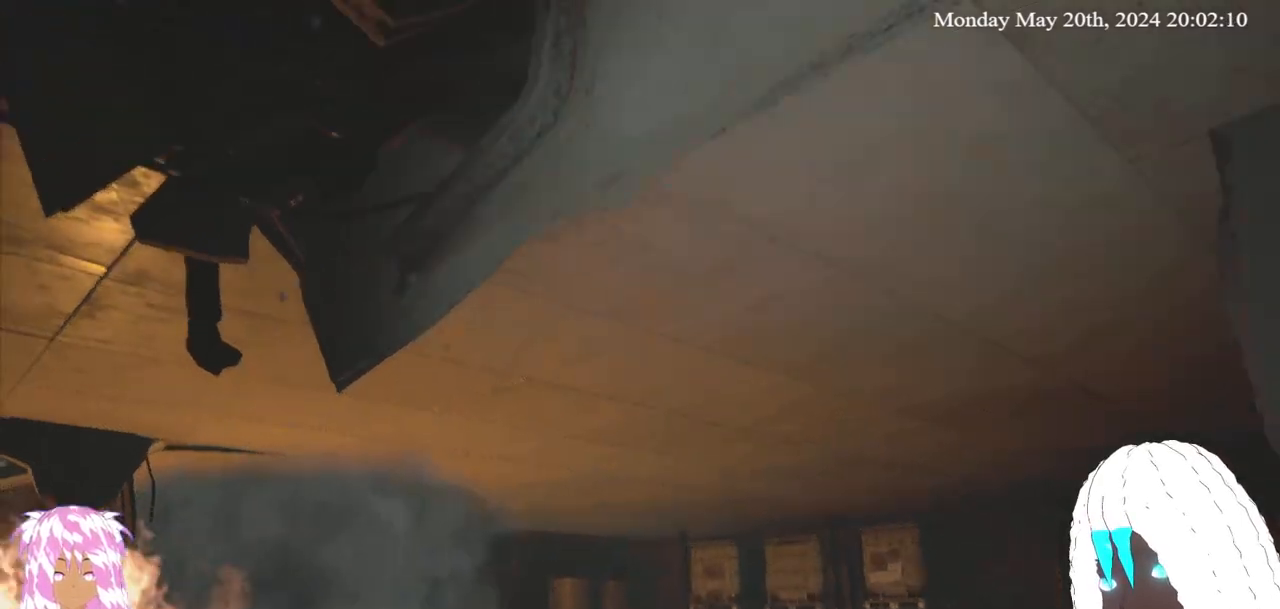
{"buttons": [], "left_stick": "down", "right_stick": "center", "events": [[167, "right_stick", "center"]]}
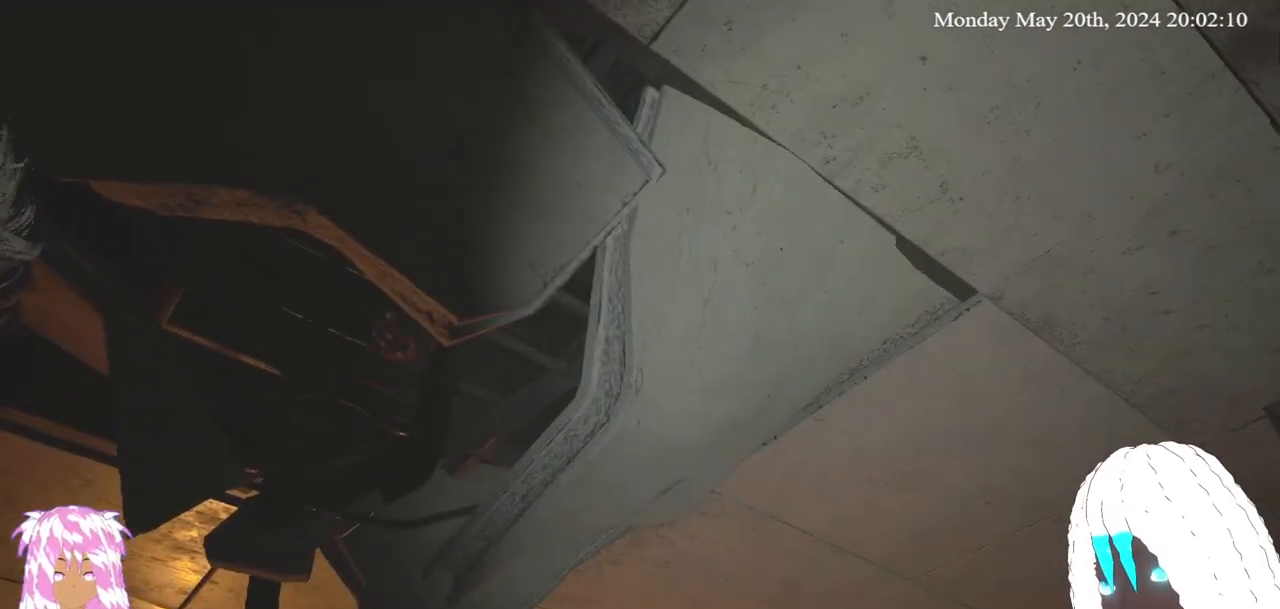
{"buttons": [], "left_stick": "down", "right_stick": "center", "events": []}
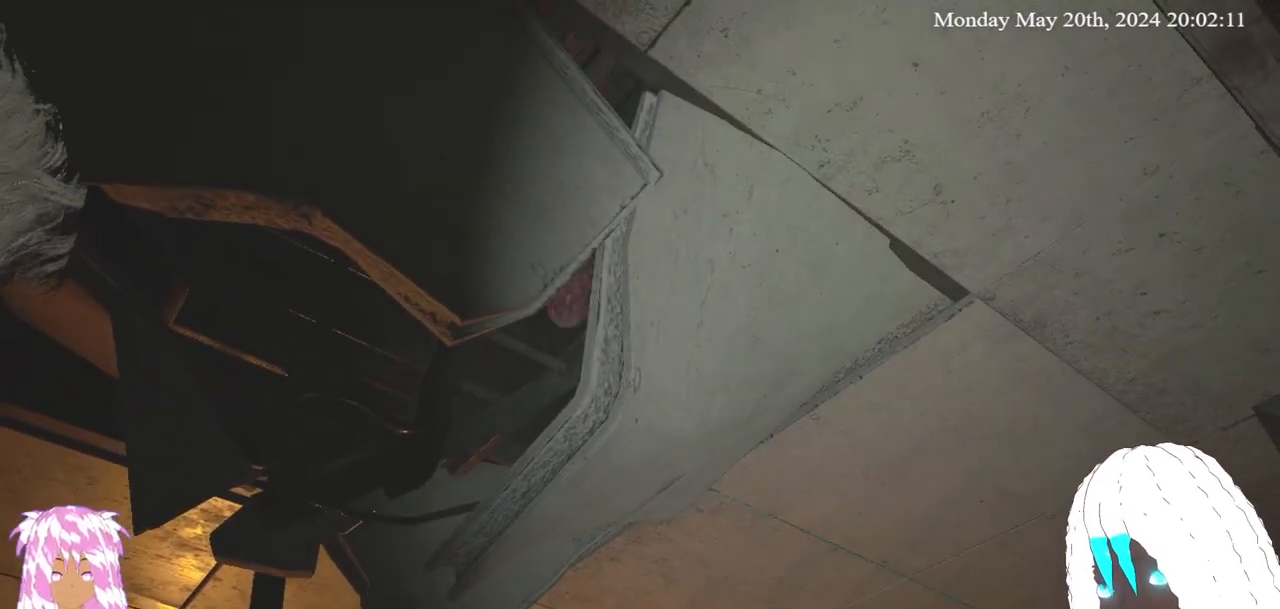
{"buttons": [], "left_stick": "down", "right_stick": "center", "events": []}
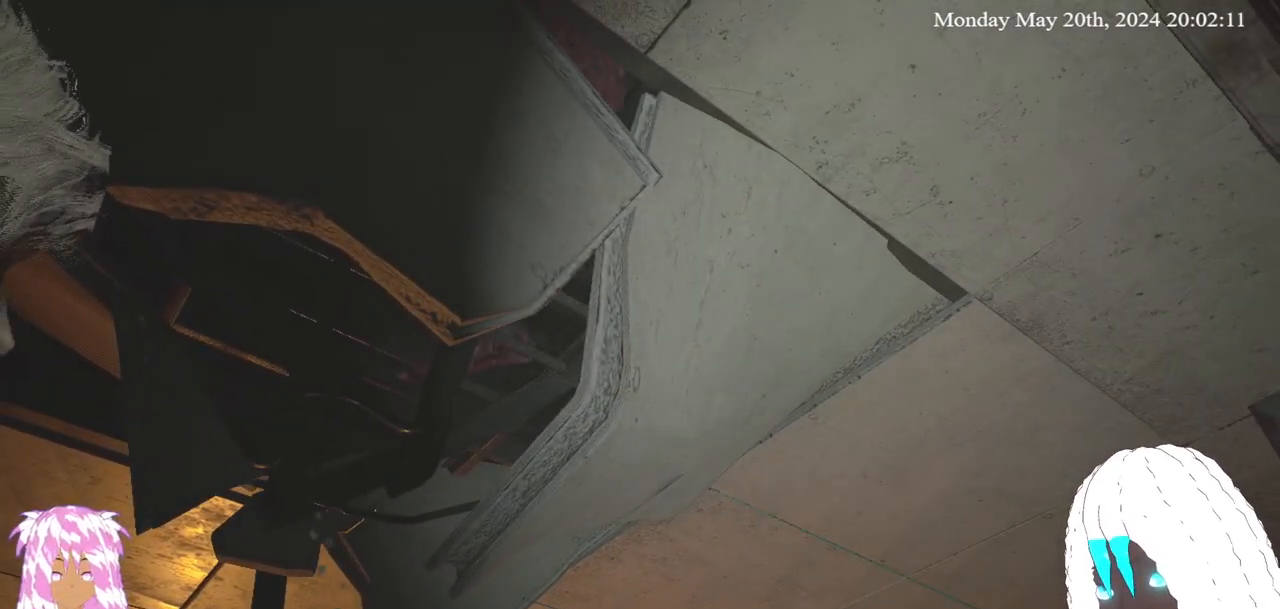
{"buttons": [], "left_stick": "down", "right_stick": "center", "events": []}
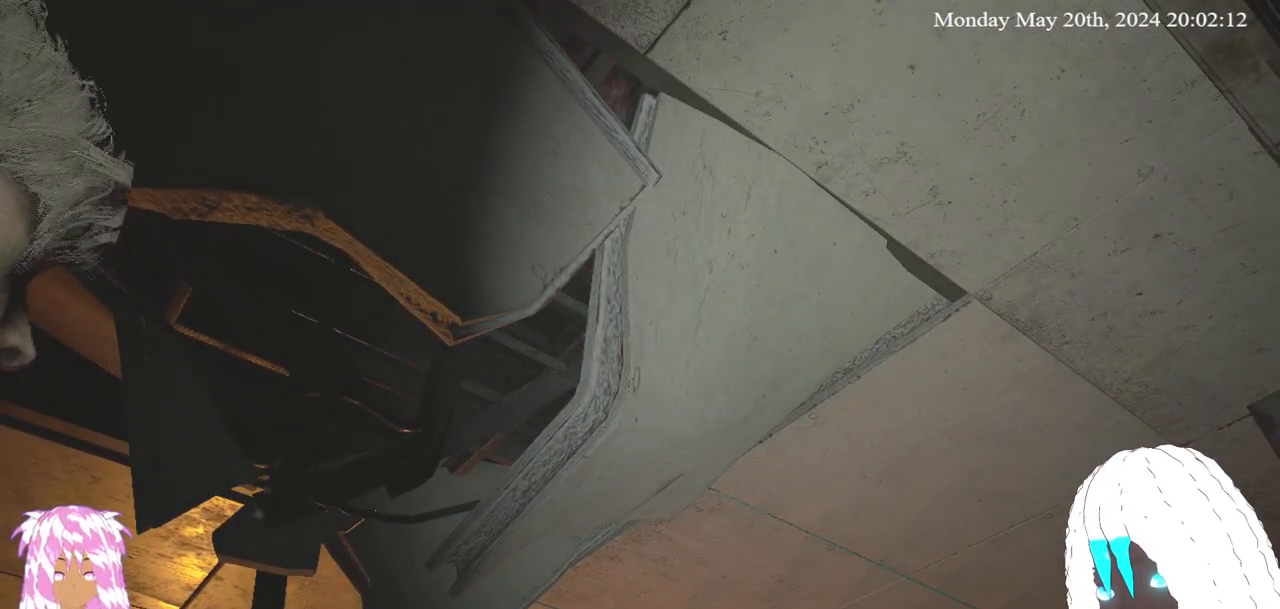
{"buttons": [], "left_stick": "down", "right_stick": "center", "events": []}
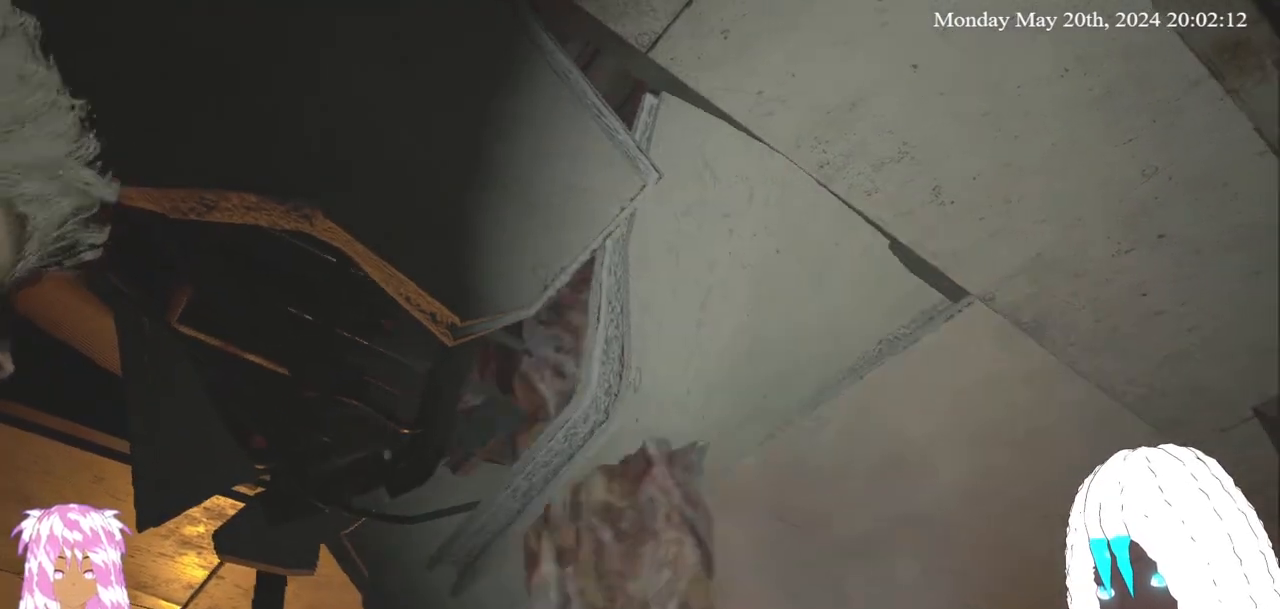
{"buttons": [], "left_stick": "down", "right_stick": "center", "events": []}
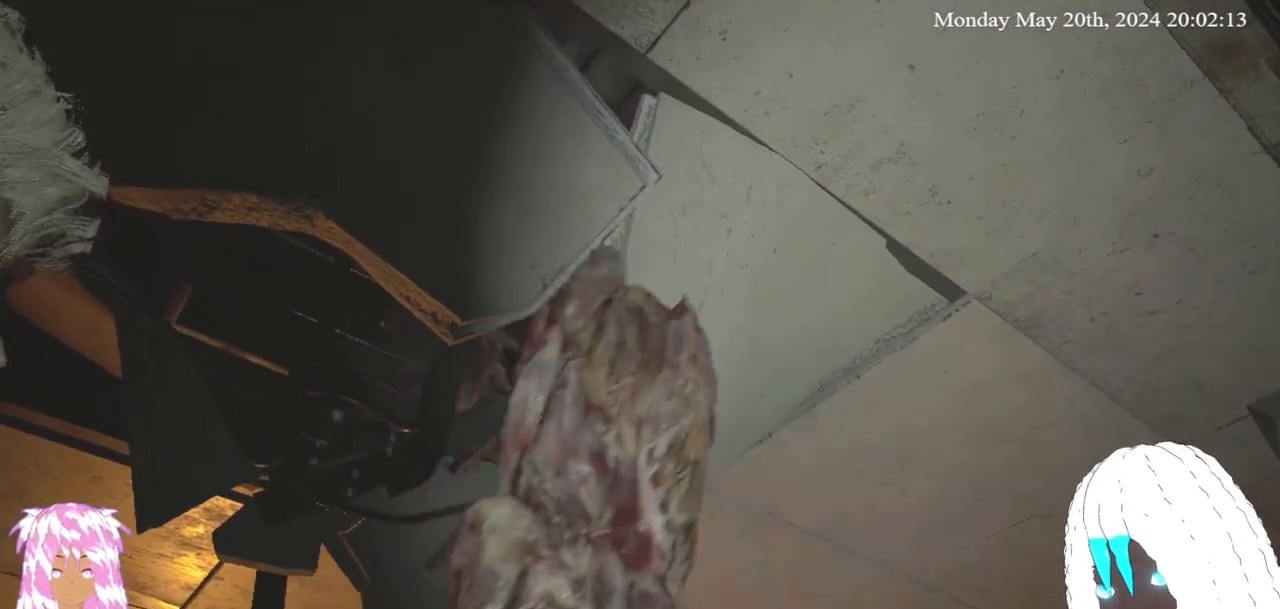
{"buttons": [], "left_stick": "down", "right_stick": "center", "events": []}
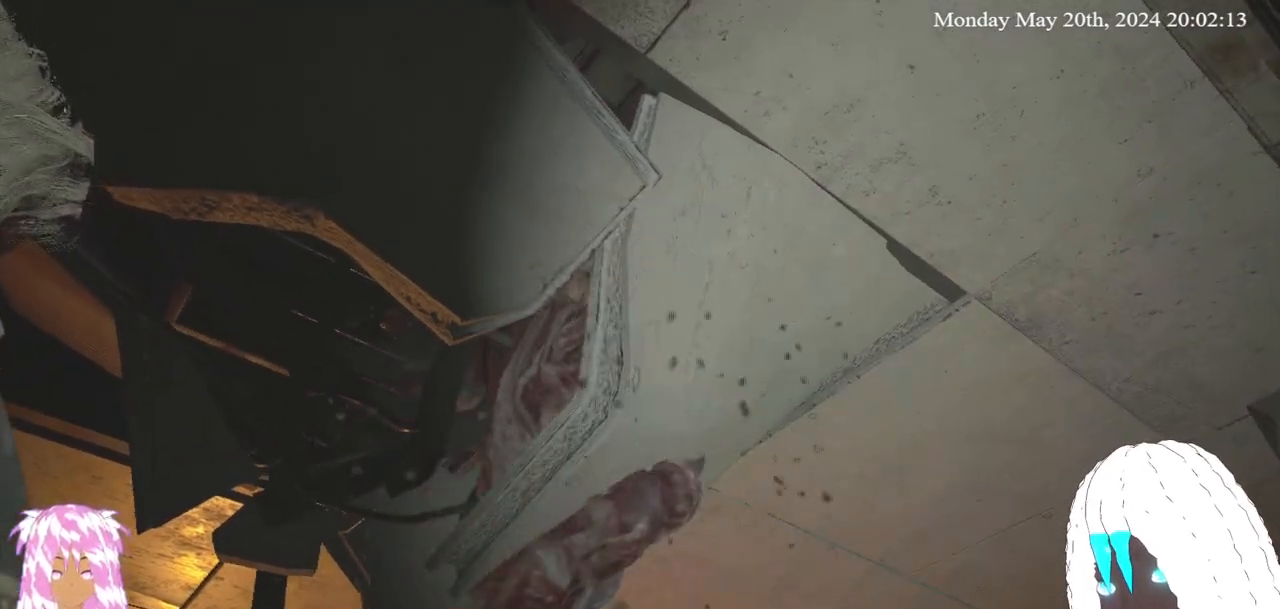
{"buttons": [], "left_stick": "down", "right_stick": "center", "events": []}
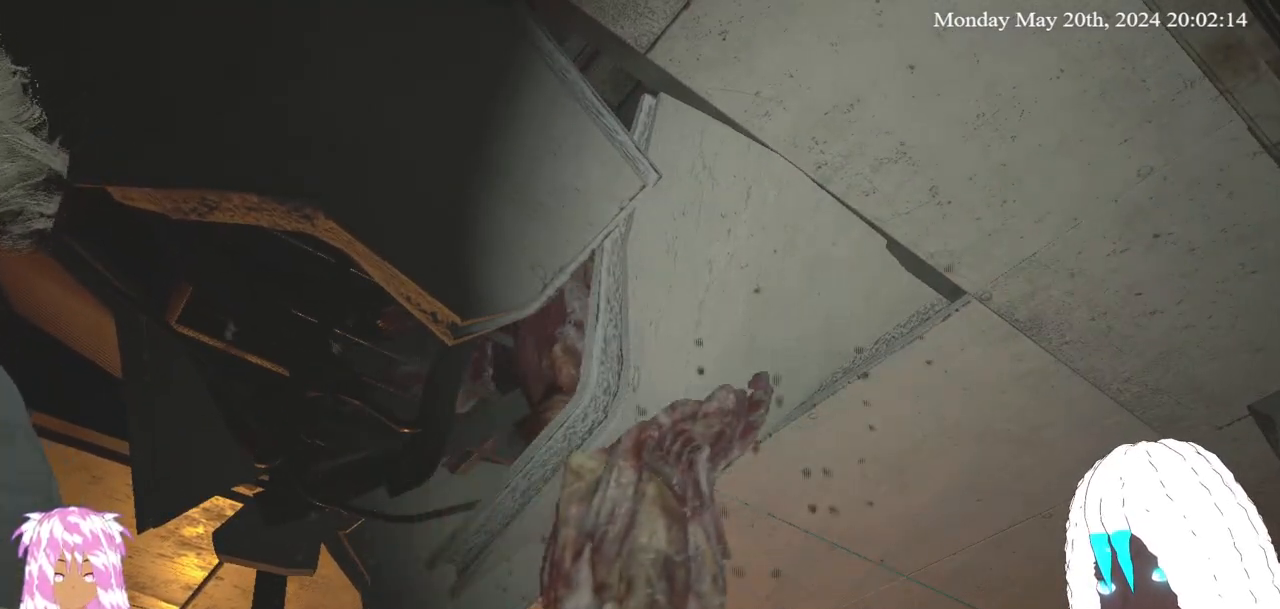
{"buttons": [], "left_stick": "down", "right_stick": "center", "events": []}
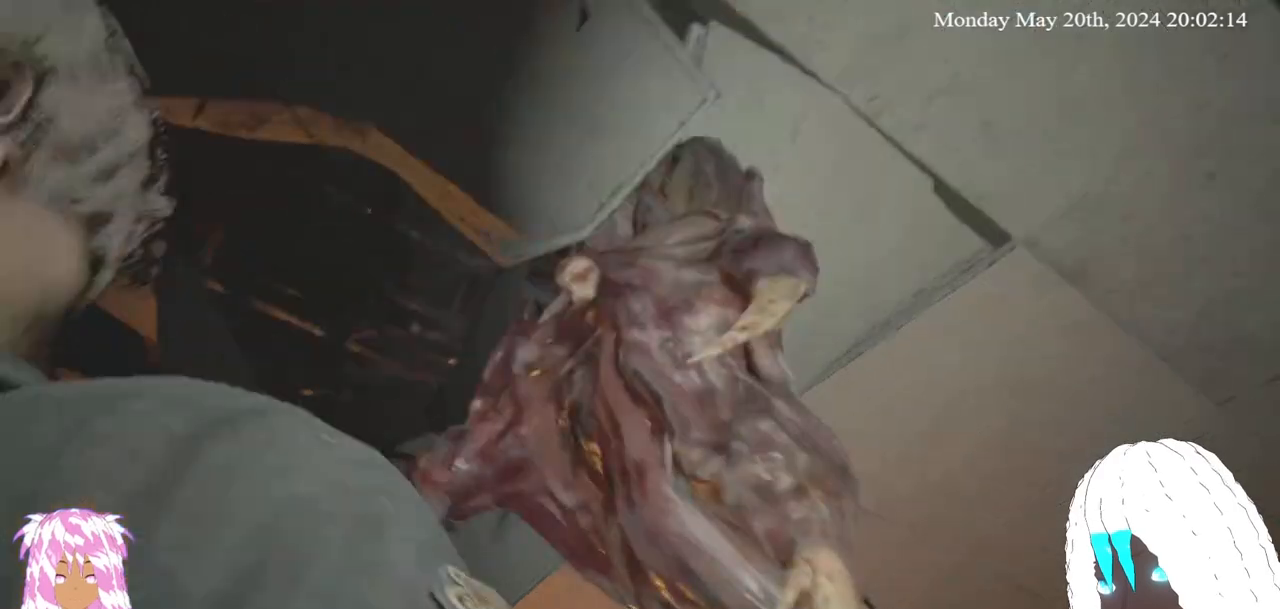
{"buttons": [], "left_stick": "down", "right_stick": "center", "events": []}
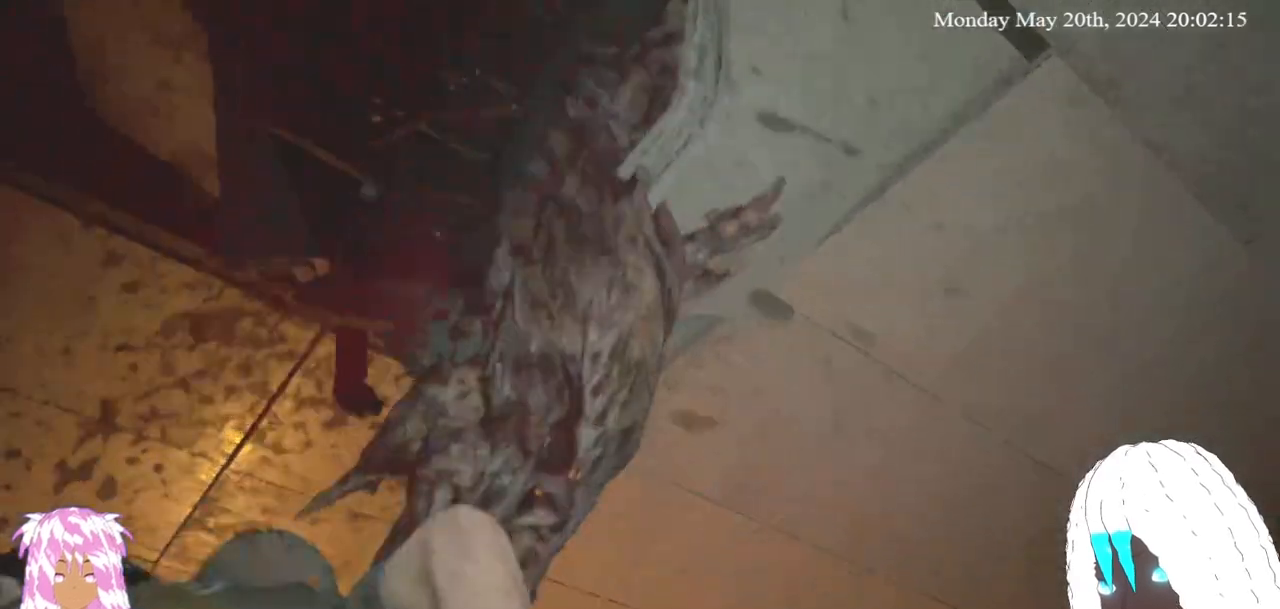
{"buttons": [], "left_stick": "down", "right_stick": "center", "events": [[250, "right_stick", "up"], [450, "right_stick", "center"]]}